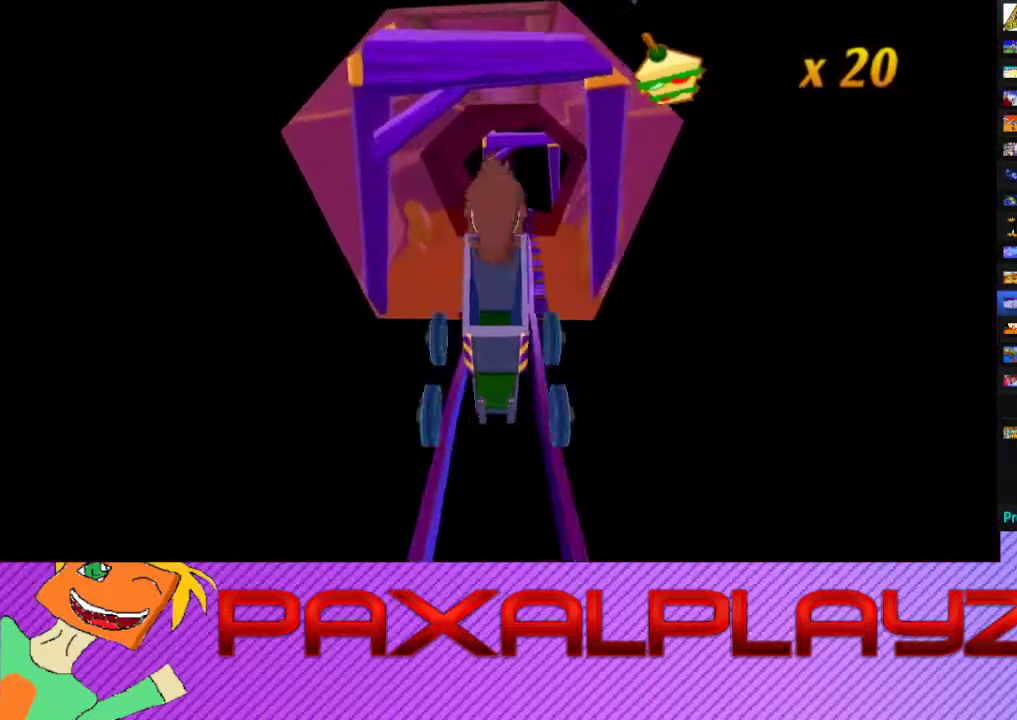
Gameplay with a controller (PlayStation layout); each line is a JSON object with the inputs held at the frame after it. "events" lists button and stick changes between this image and that frame as [ms after this image, input, new state], when the widget could be followed in between. Not read: L2 R2 R3 right_stick.
{"buttons": [], "left_stick": "center", "events": []}
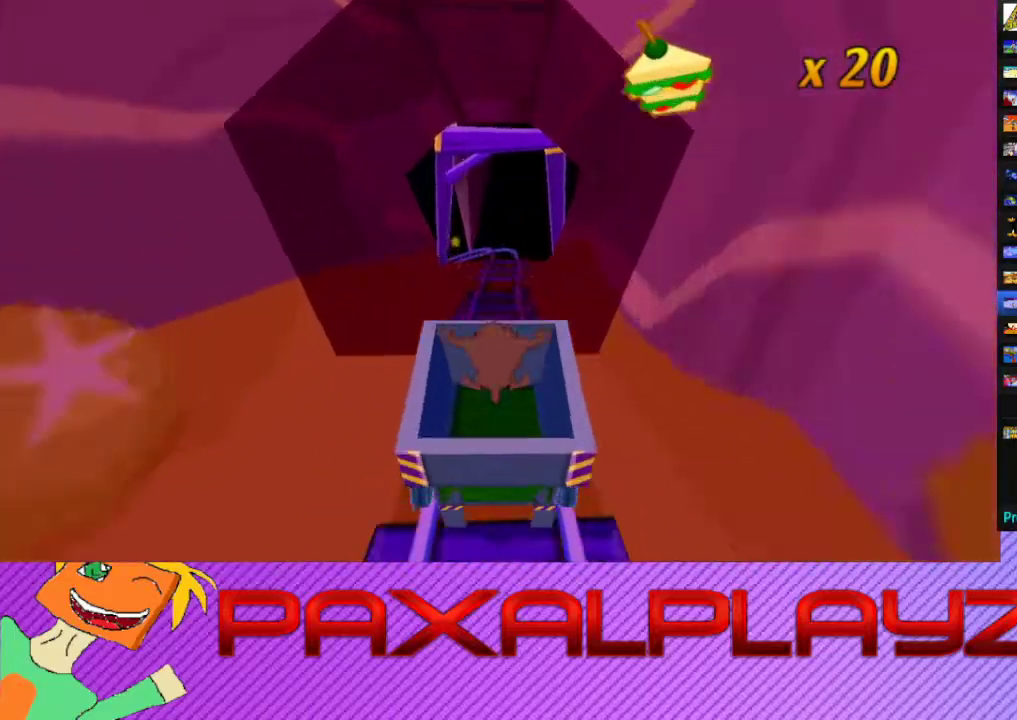
{"buttons": [], "left_stick": "center", "events": []}
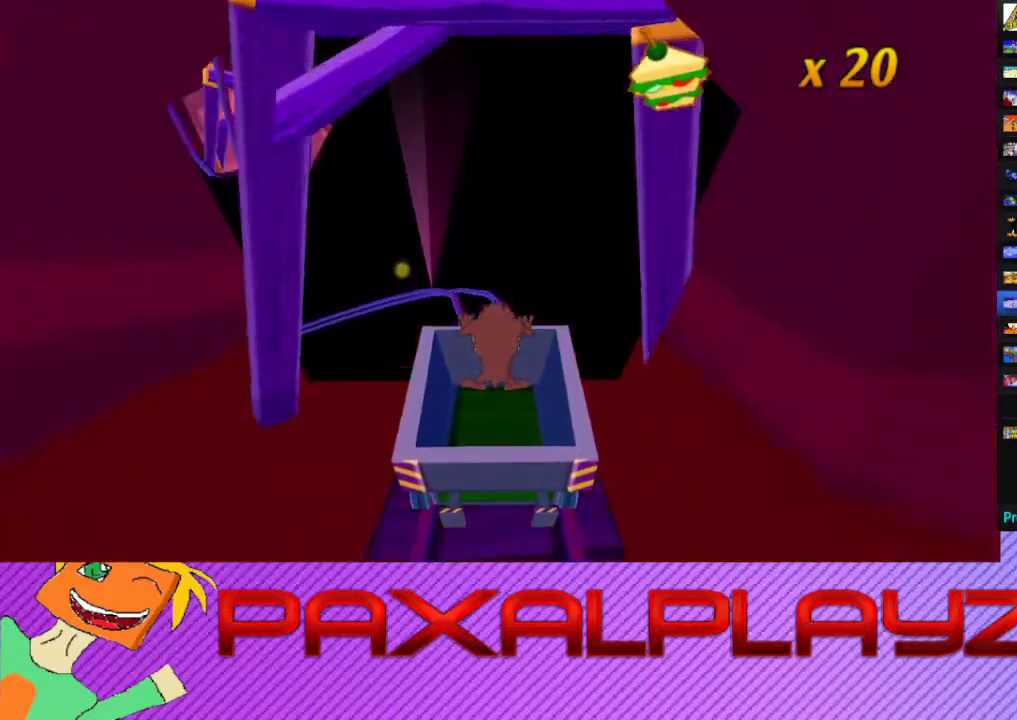
{"buttons": [], "left_stick": "left", "events": [[400, "left_stick", "left"]]}
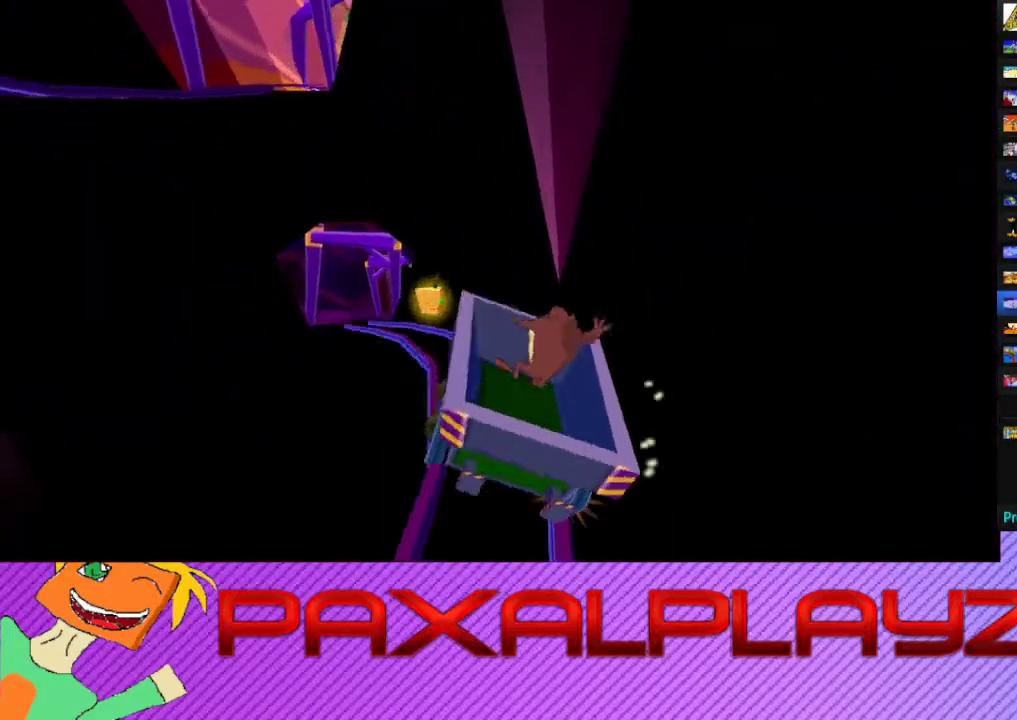
{"buttons": [], "left_stick": "center", "events": [[167, "left_stick", "center"]]}
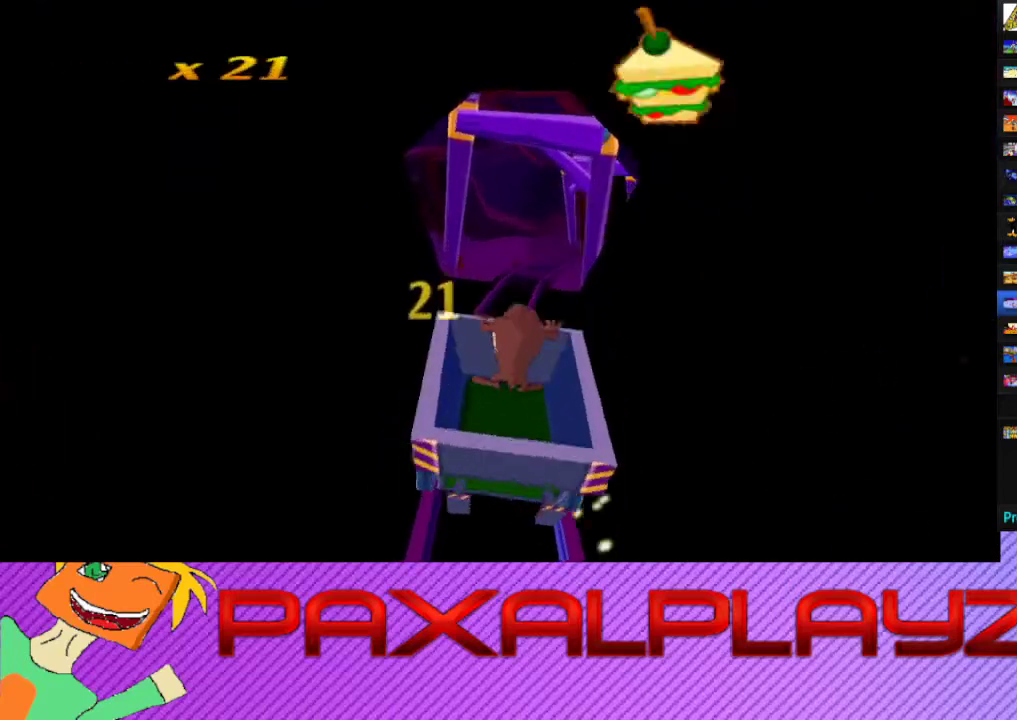
{"buttons": [], "left_stick": "center", "events": []}
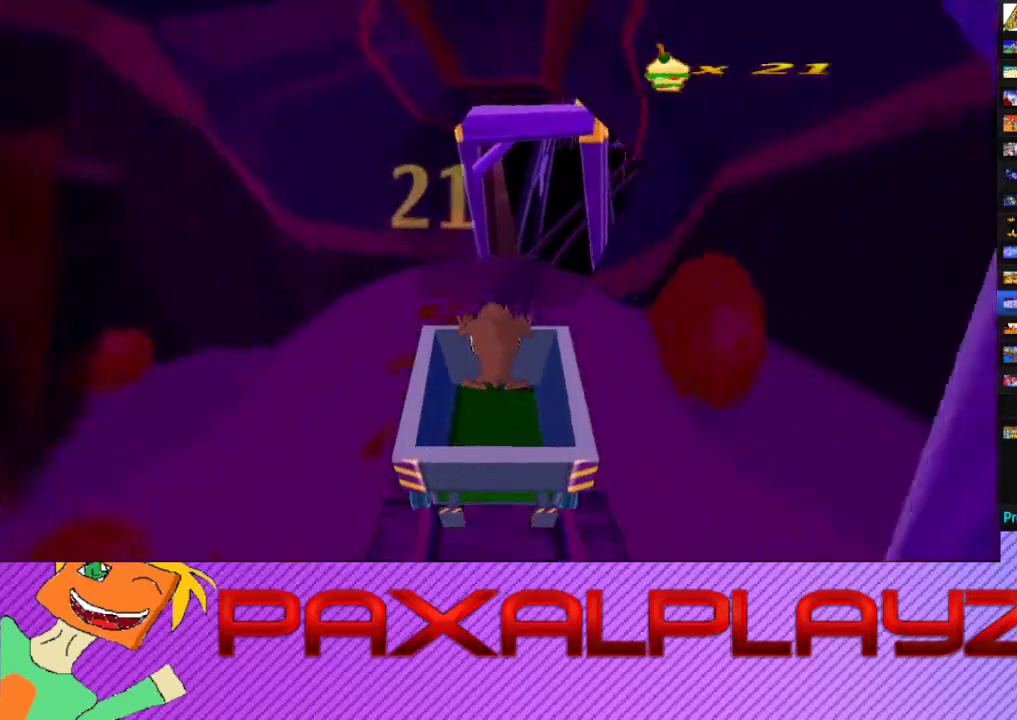
{"buttons": [], "left_stick": "center", "events": []}
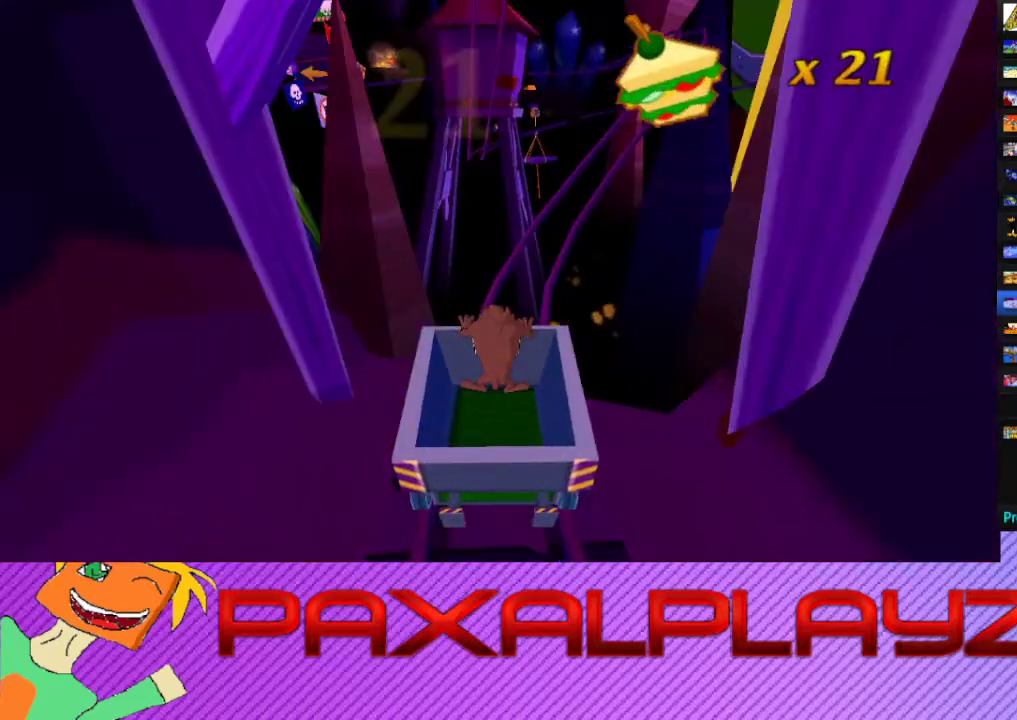
{"buttons": [], "left_stick": "center", "events": []}
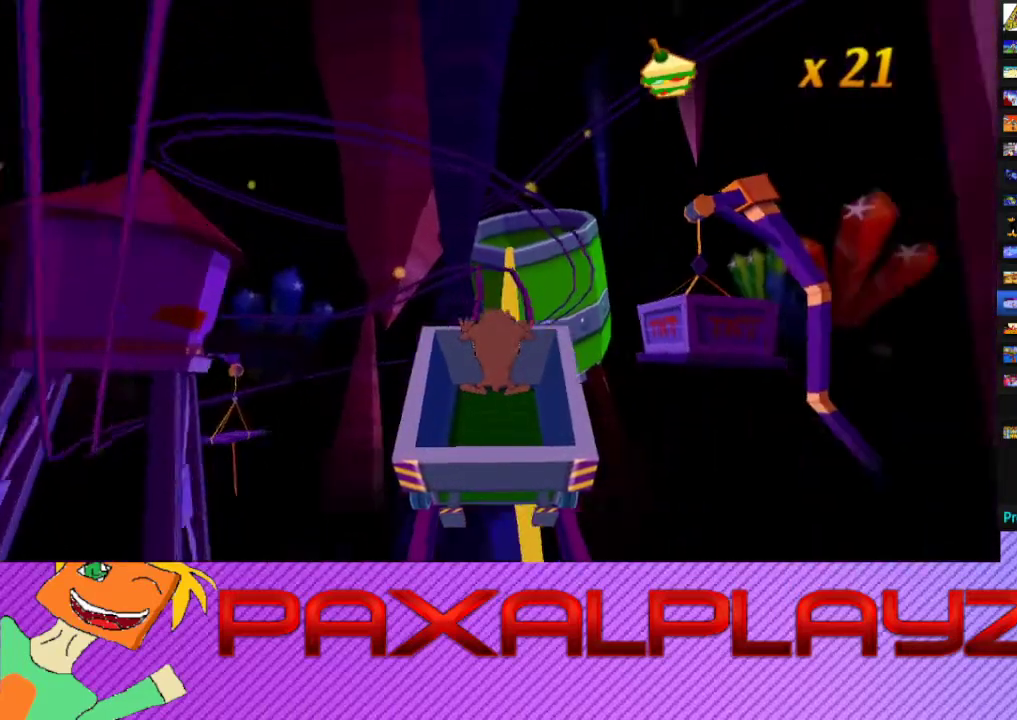
{"buttons": [], "left_stick": "left", "events": [[433, "left_stick", "left"]]}
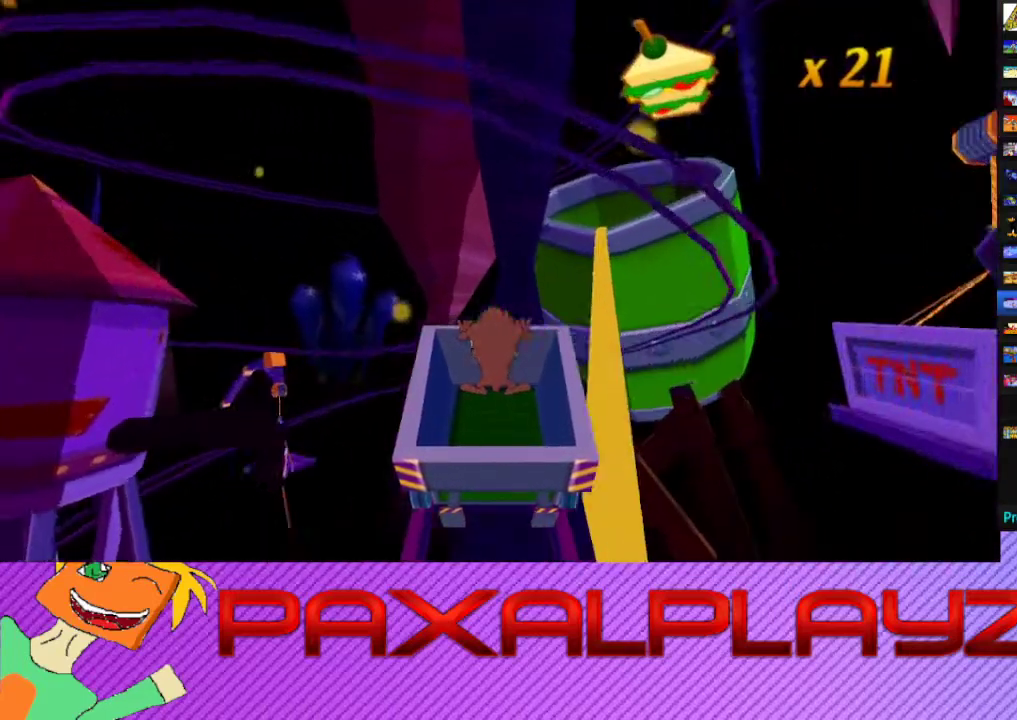
{"buttons": [], "left_stick": "left", "events": []}
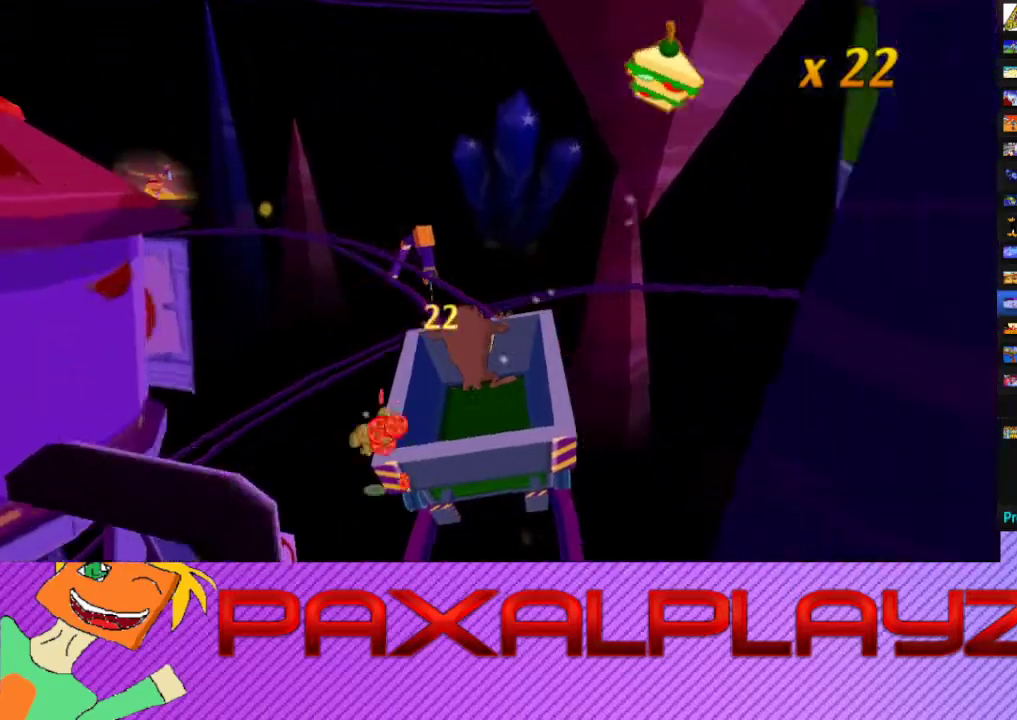
{"buttons": [], "left_stick": "center", "events": [[200, "left_stick", "center"]]}
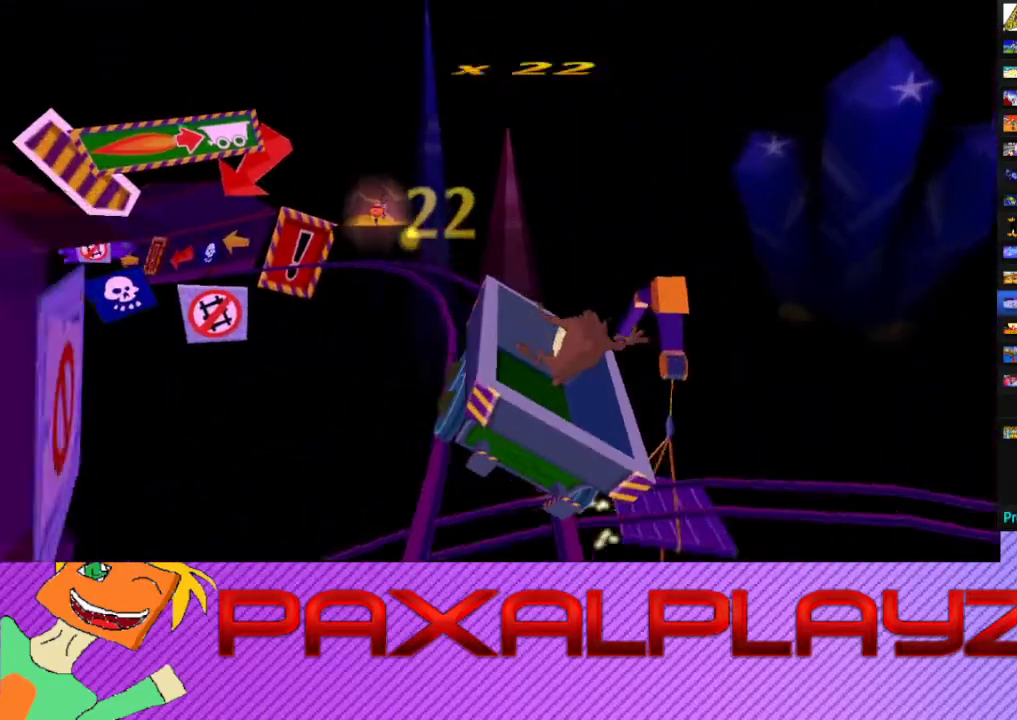
{"buttons": [], "left_stick": "center", "events": []}
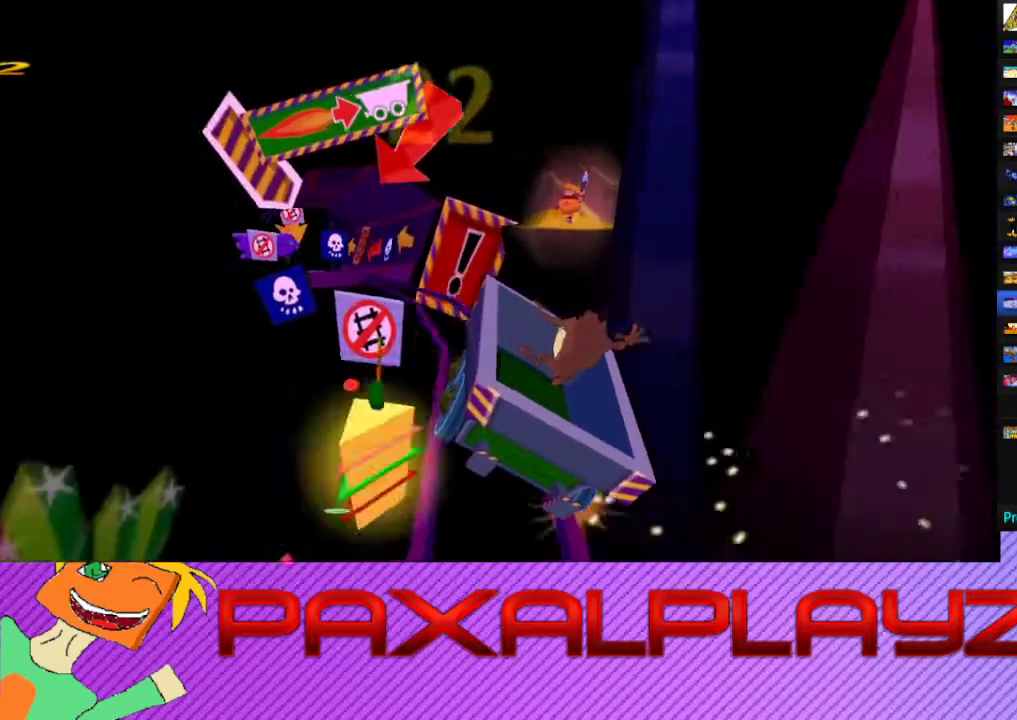
{"buttons": [], "left_stick": "center", "events": []}
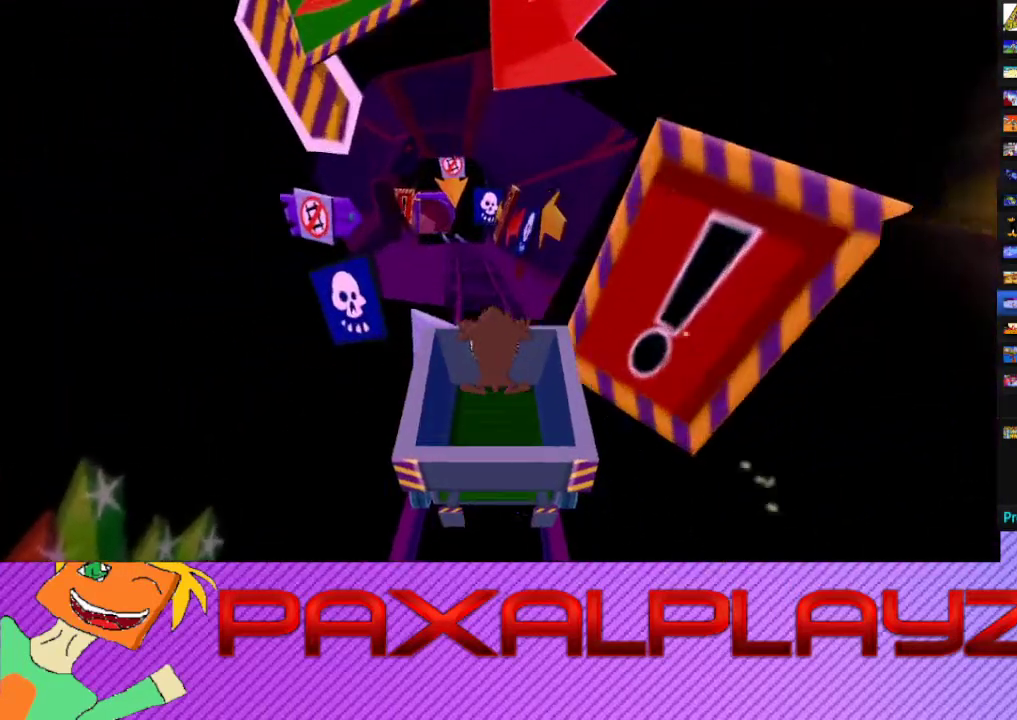
{"buttons": [], "left_stick": "center", "events": []}
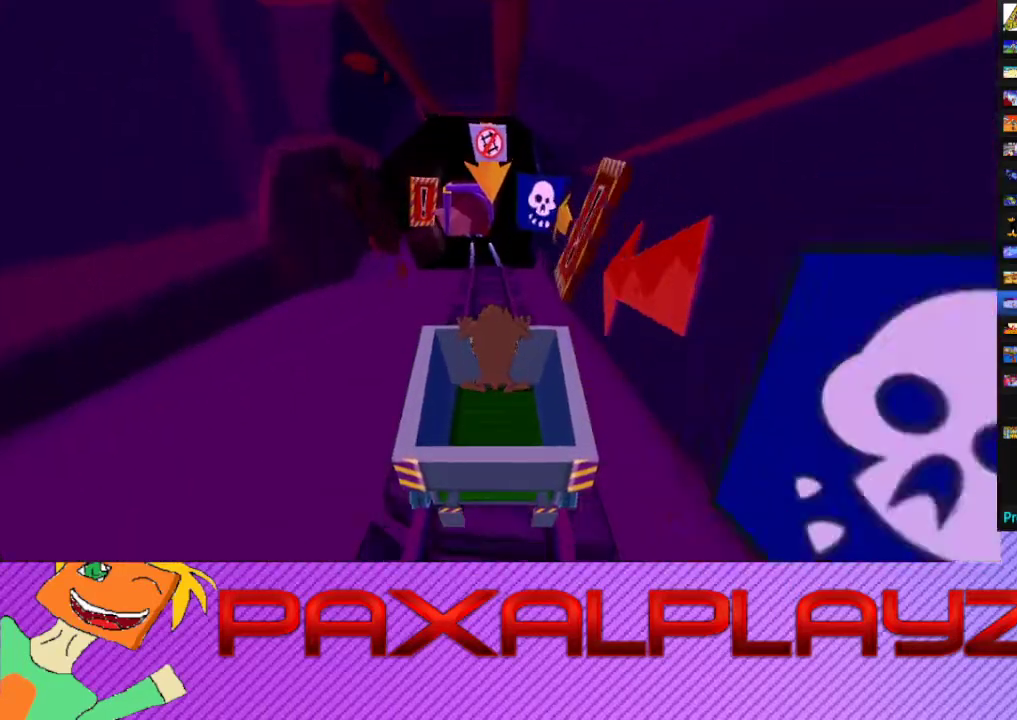
{"buttons": [], "left_stick": "center", "events": []}
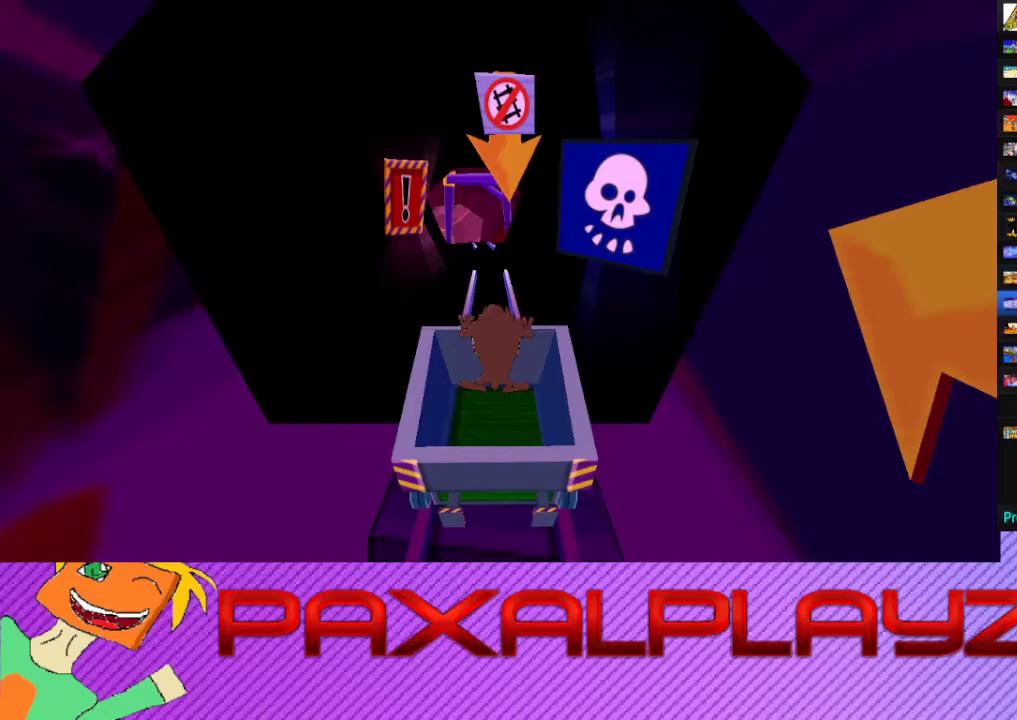
{"buttons": [], "left_stick": "center", "events": [[233, "CROSS", "down"], [367, "CROSS", "up"]]}
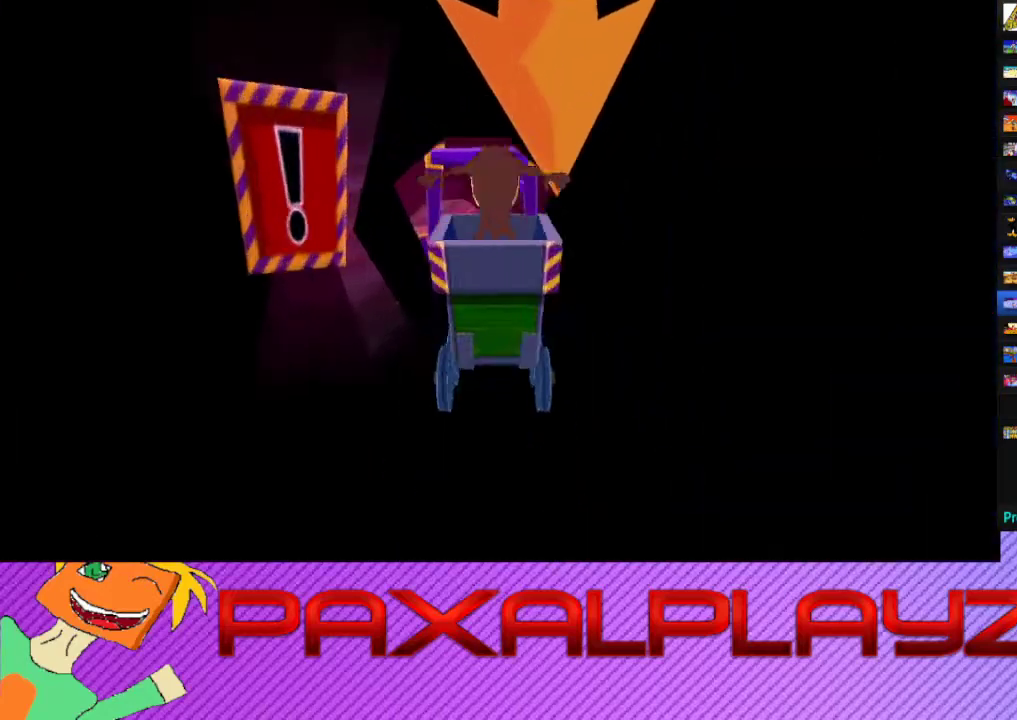
{"buttons": [], "left_stick": "center", "events": []}
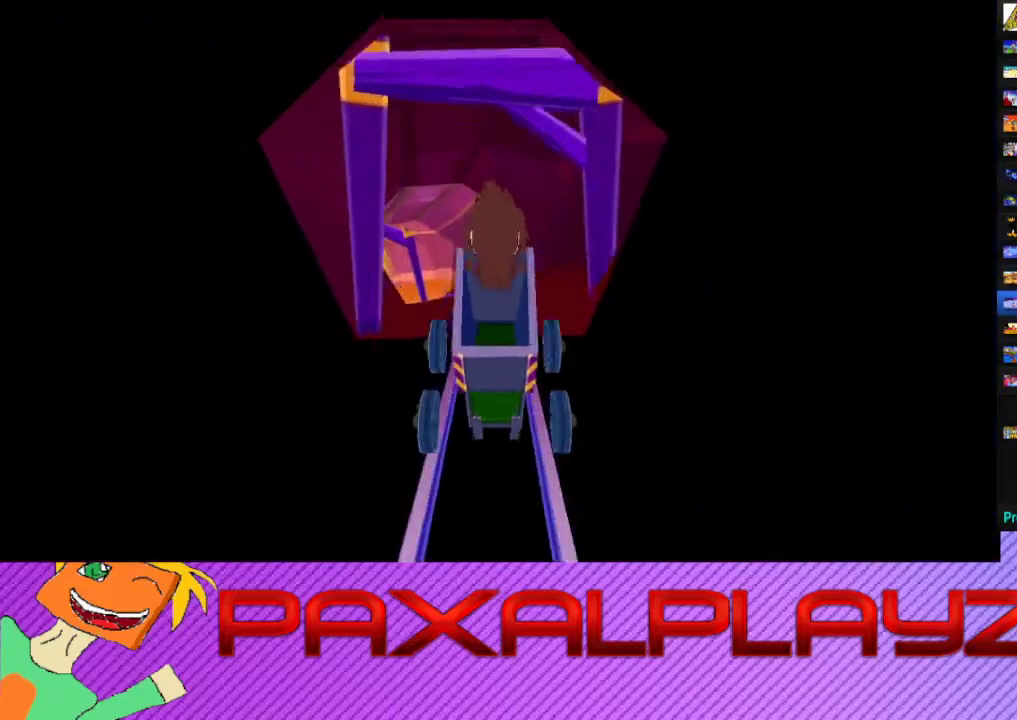
{"buttons": [], "left_stick": "center", "events": []}
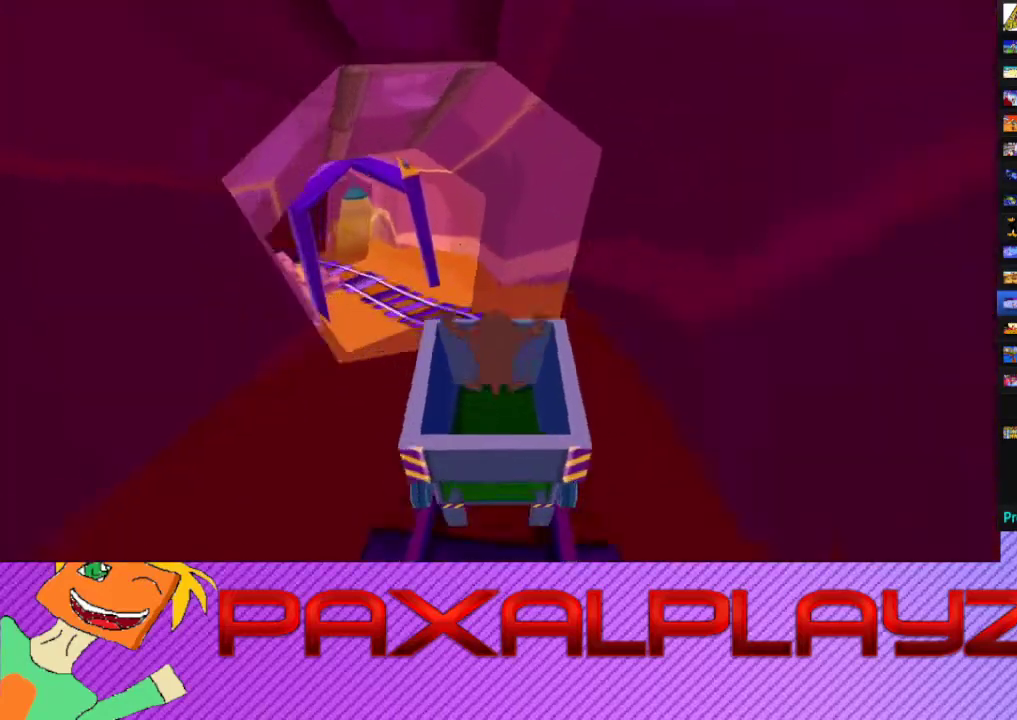
{"buttons": [], "left_stick": "right", "events": [[367, "left_stick", "right"]]}
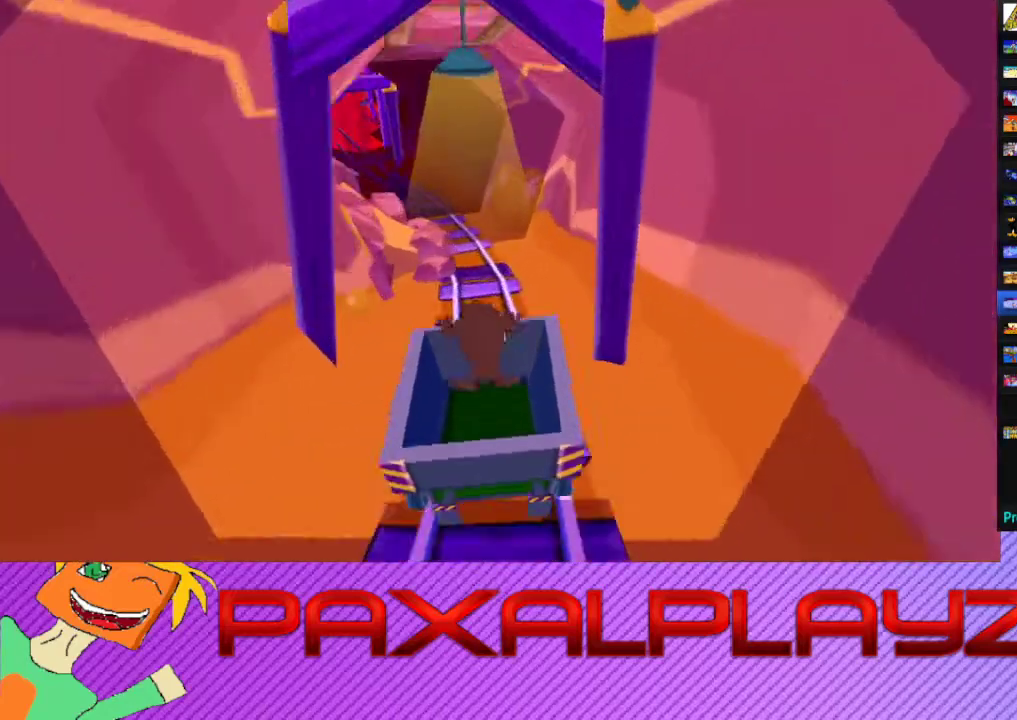
{"buttons": [], "left_stick": "right", "events": []}
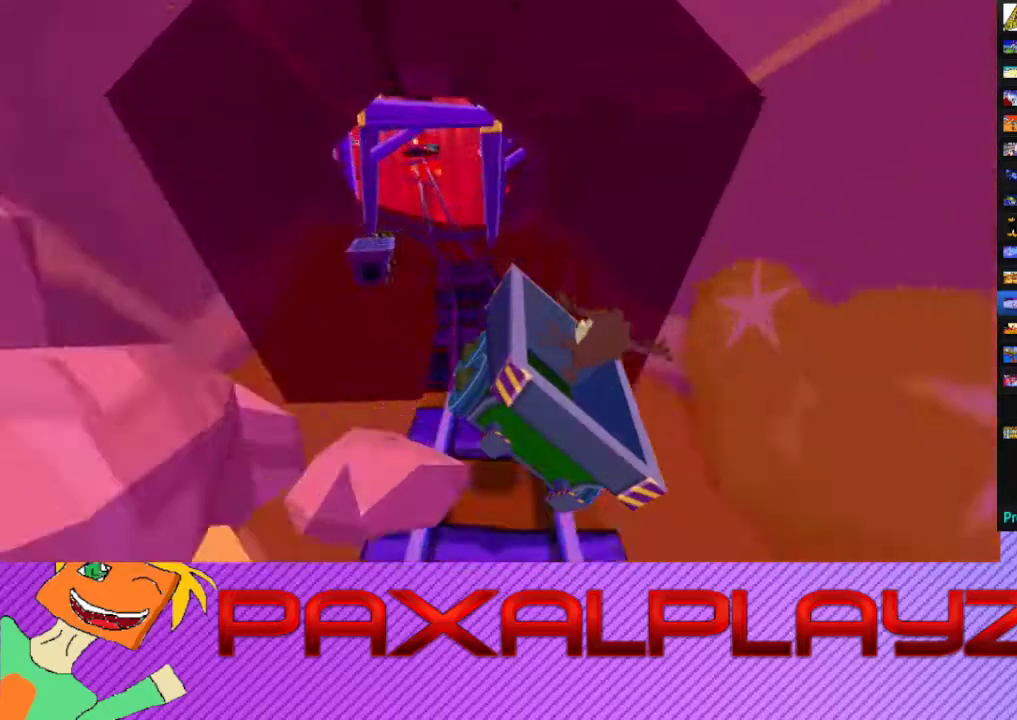
{"buttons": [], "left_stick": "right", "events": []}
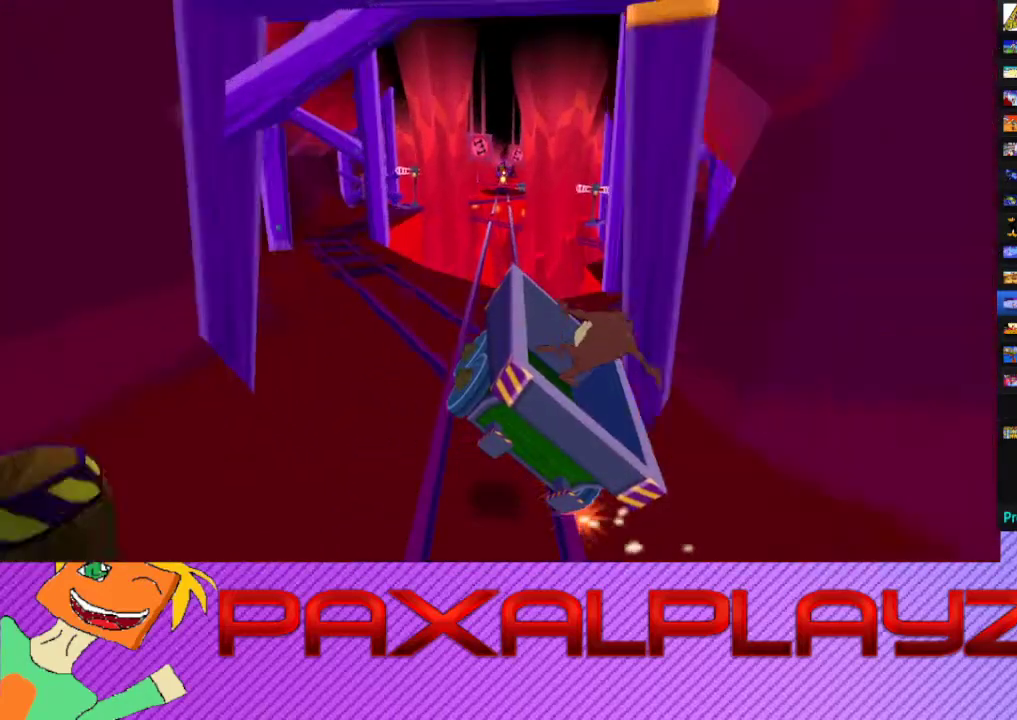
{"buttons": [], "left_stick": "right", "events": []}
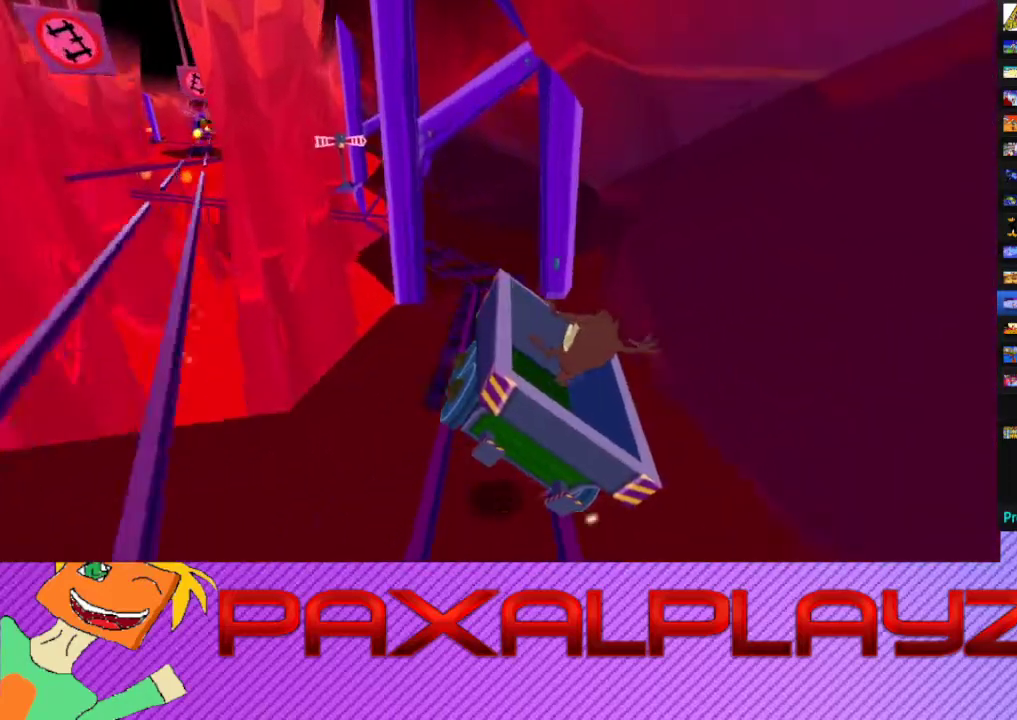
{"buttons": [], "left_stick": "center", "events": [[133, "left_stick", "center"]]}
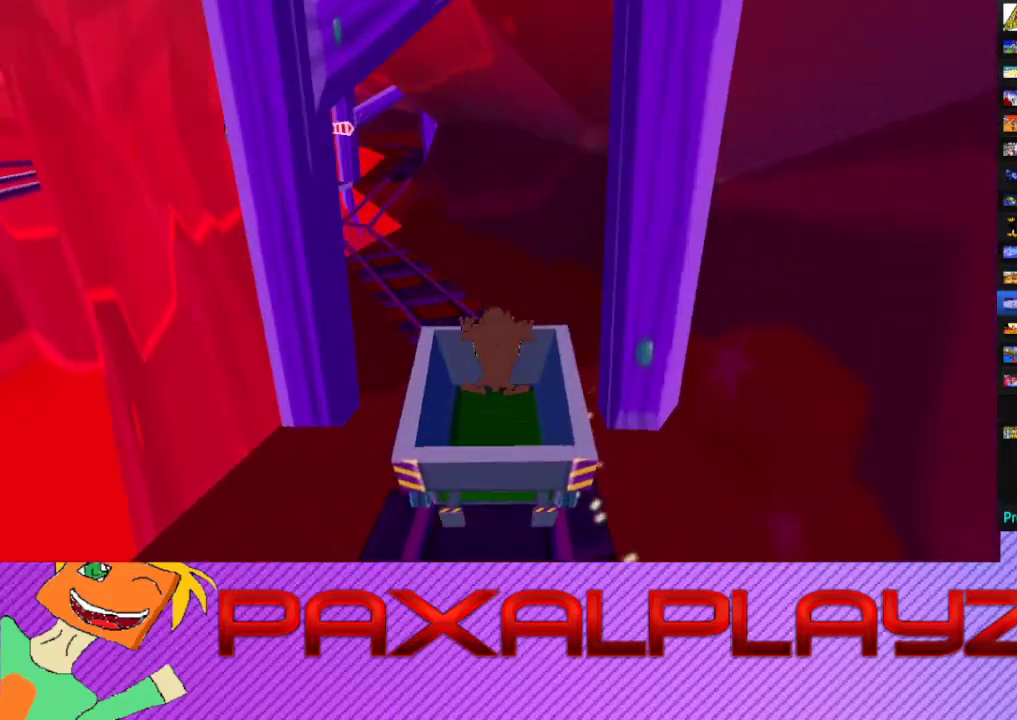
{"buttons": [], "left_stick": "right", "events": [[400, "left_stick", "right"]]}
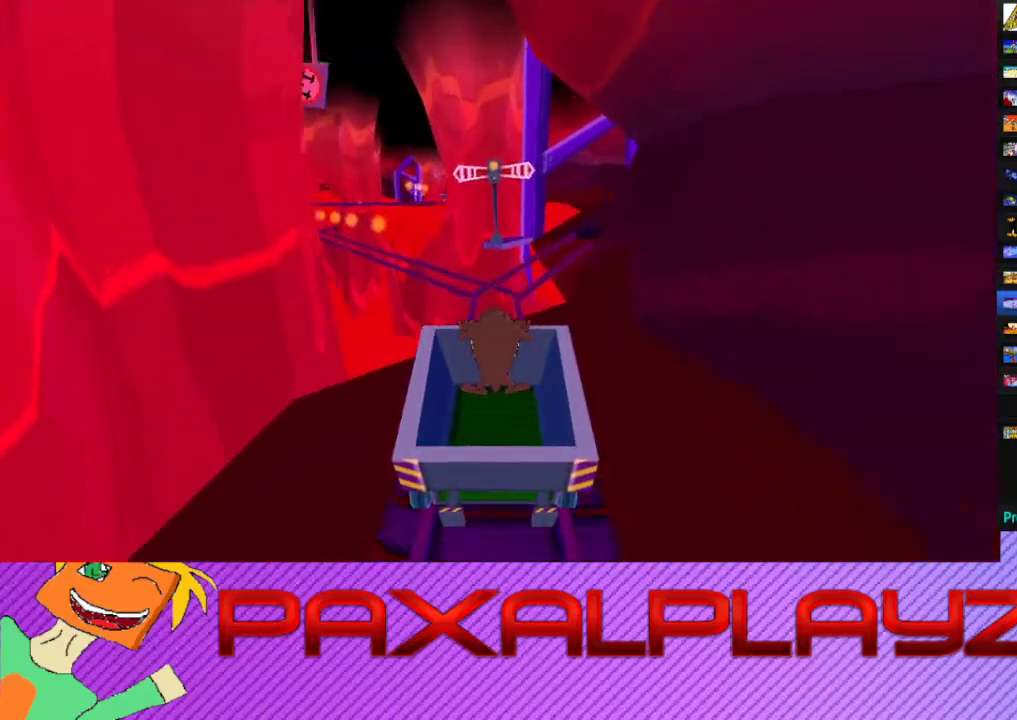
{"buttons": [], "left_stick": "right", "events": []}
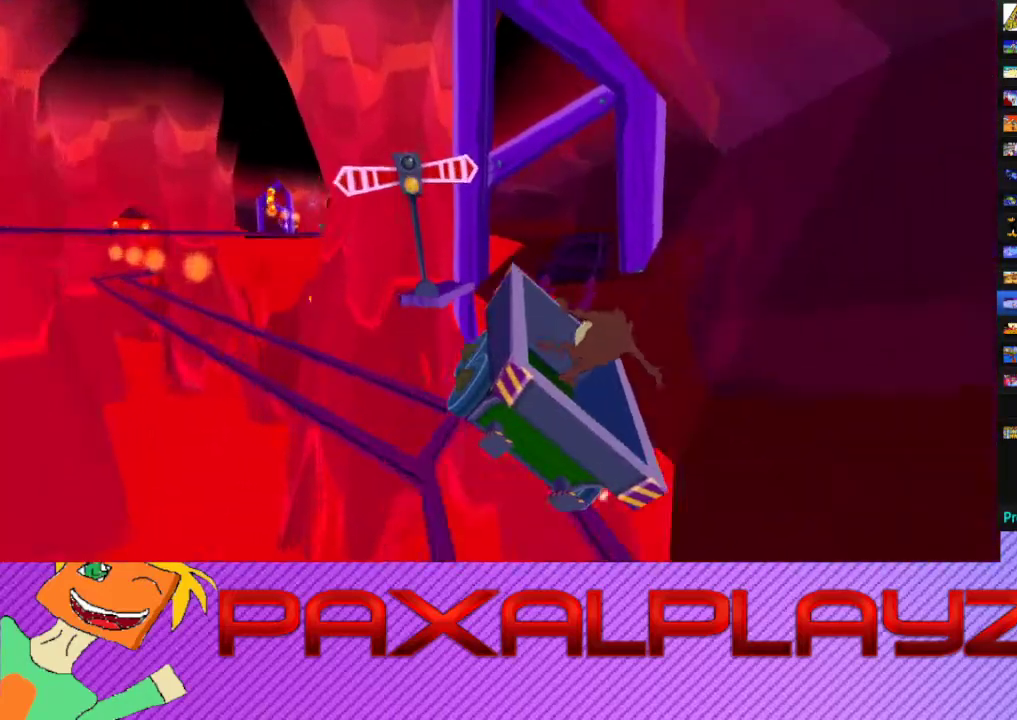
{"buttons": [], "left_stick": "center", "events": [[200, "left_stick", "center"]]}
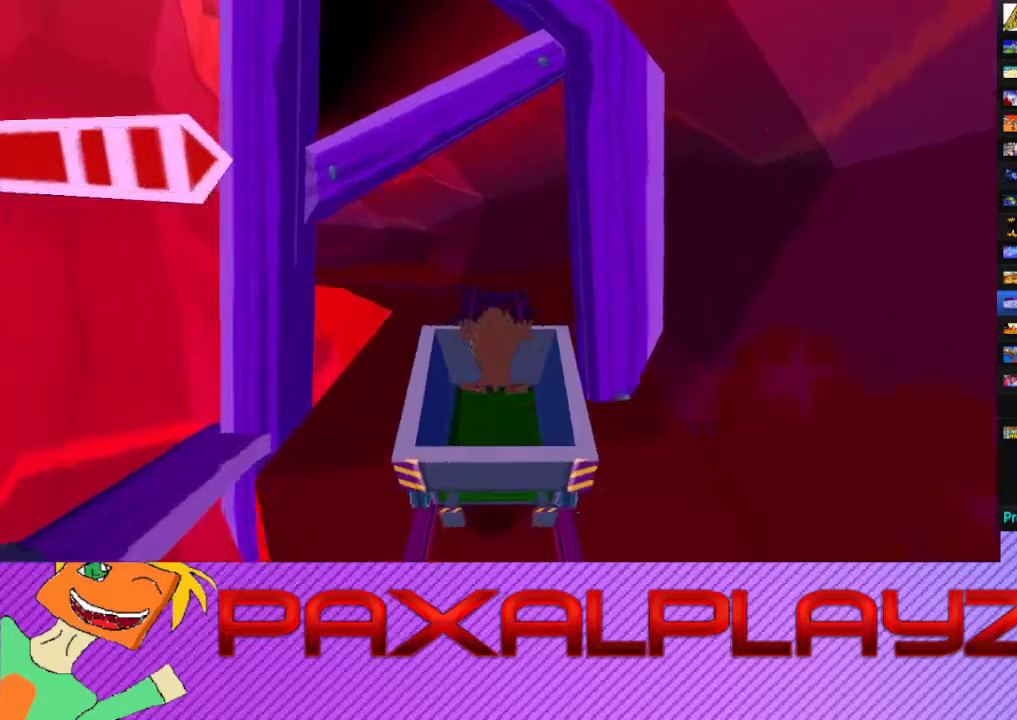
{"buttons": [], "left_stick": "center", "events": []}
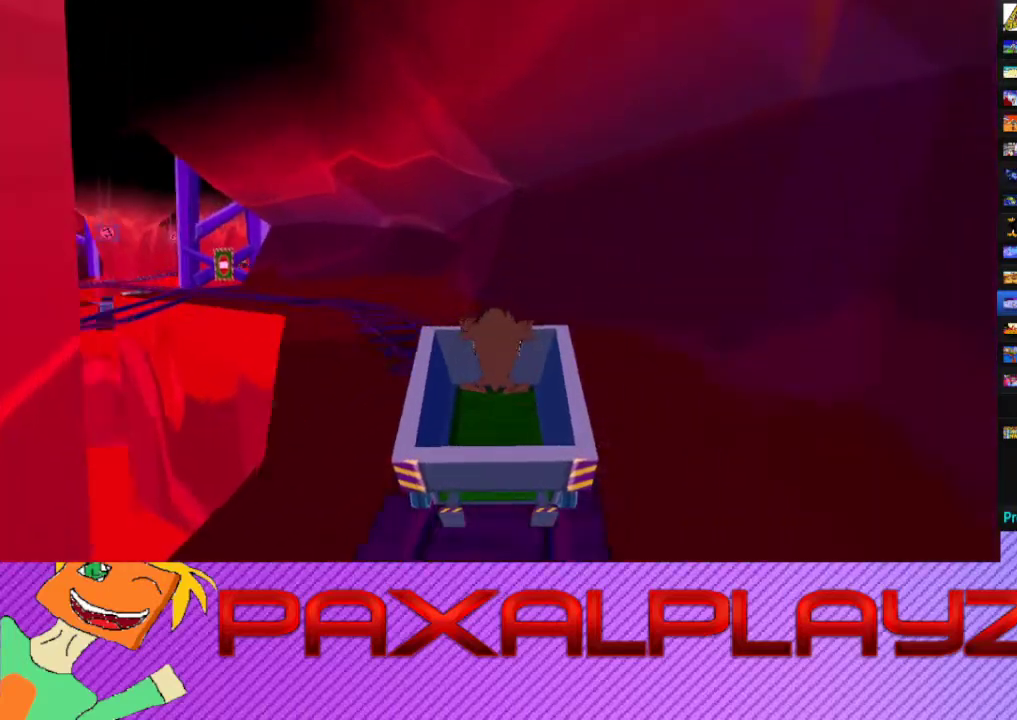
{"buttons": [], "left_stick": "center", "events": []}
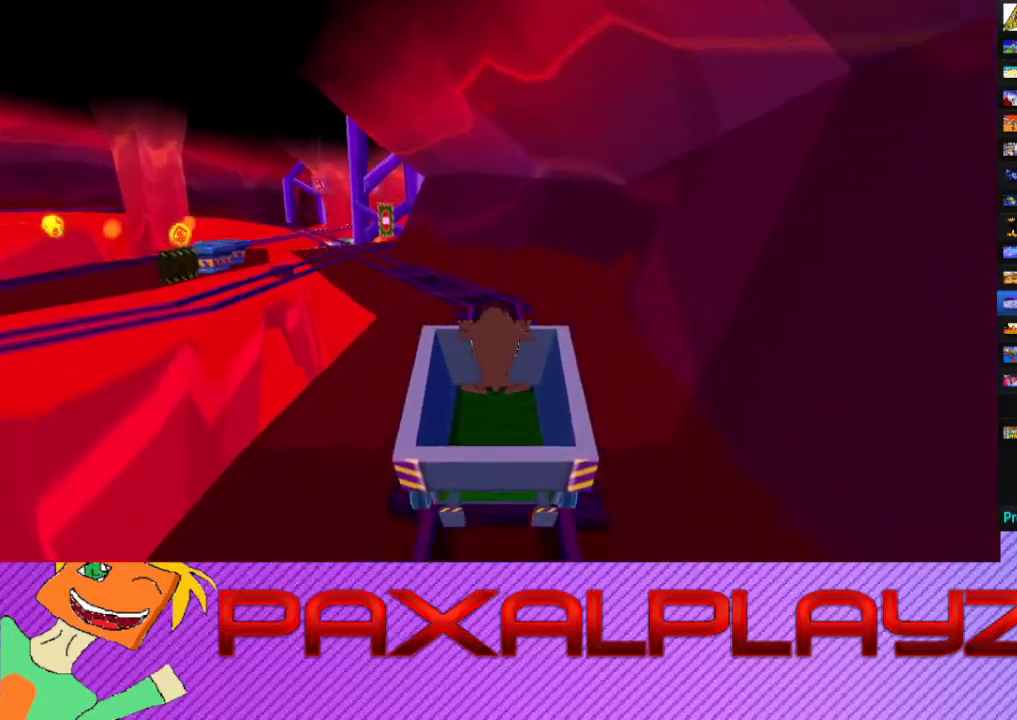
{"buttons": [], "left_stick": "center", "events": []}
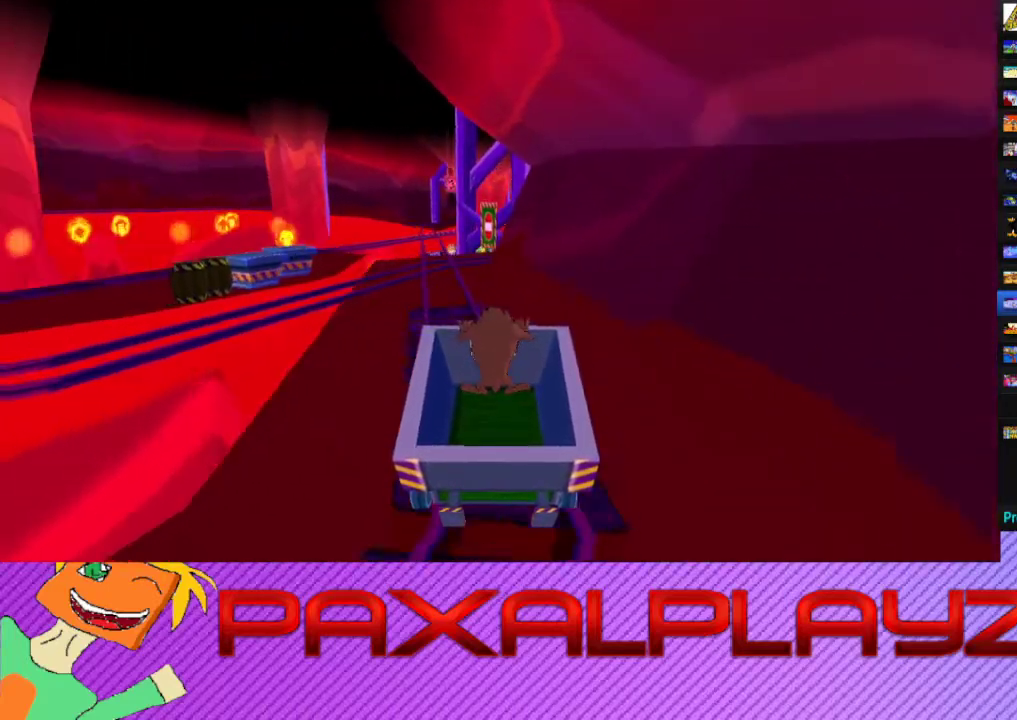
{"buttons": [], "left_stick": "right", "events": [[367, "left_stick", "right"]]}